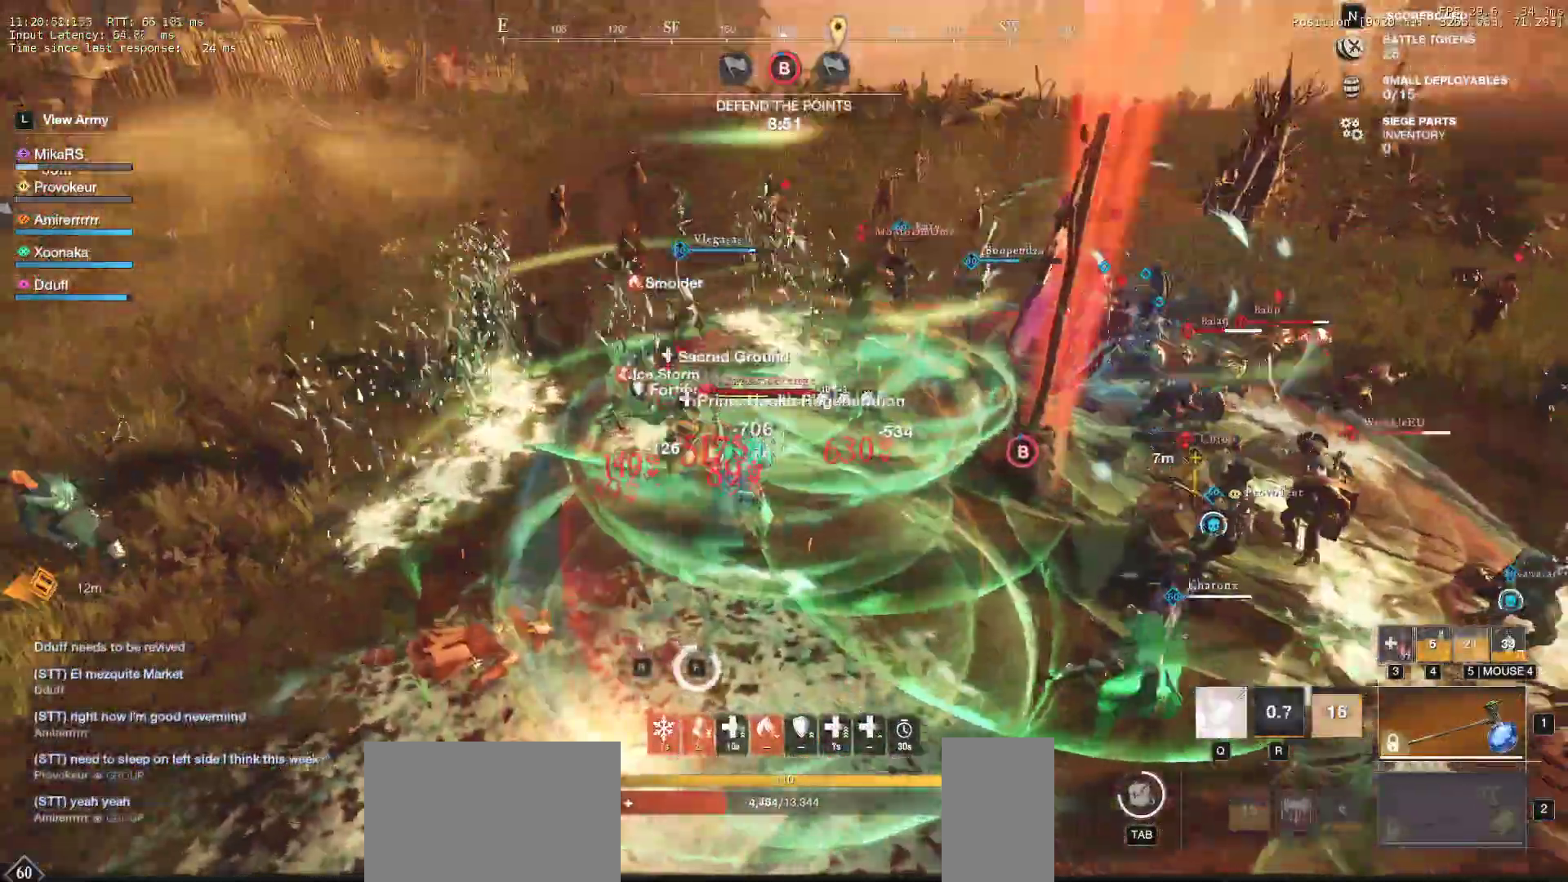
Gameplay with keyboard and mouse; each line is a JSON object with the keys and mouse buttons held at the frame after it. "events" lists presses ("down") and releases ("up") of "a", "ctrl", "d", "e", "f", "q", "r", "s", "shift", "space", "tab", "w", "mouse_left", "mouse_wheel", "mouse_right" and "mouse_mb5" between this image and that frame as [ms after this image, input, new state], when the widget could be followed in between. "mouse_left", "mouse_wheel", "mouse_right", "mouse_mb5" = the "left", "wheel", "right", "mb5" buttons of the "mouse" list. No other keys are recorded. "wheel" means that the mouse wheel is clicked or scrolled. Mouse movement is not recorded. Not read: mouse_mb4.
{"keys": ["d", "w"], "mouse": [], "events": [[67, "d", "down"], [67, "q", "up"], [117, "q", "down"], [217, "q", "up"], [267, "q", "down"], [367, "q", "up"], [383, "q", "down"], [500, "q", "up"]]}
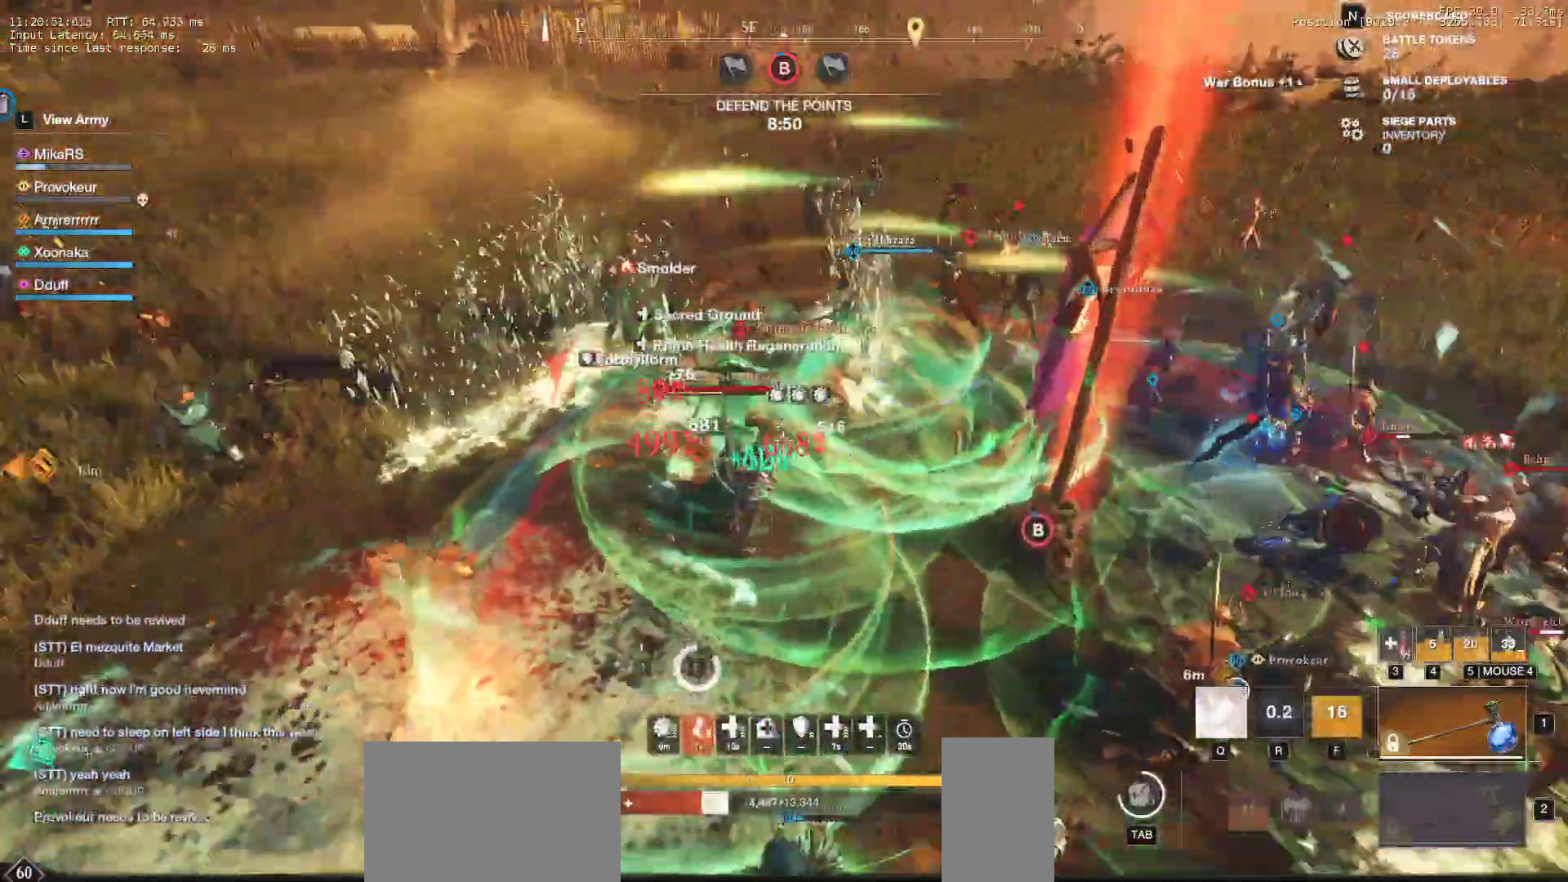
{"keys": ["d", "q", "w"], "mouse": [], "events": [[50, "q", "down"], [150, "q", "up"], [167, "w", "up"], [217, "q", "down"], [217, "w", "down"], [317, "q", "up"], [333, "w", "up"], [367, "q", "down"], [367, "w", "down"], [467, "q", "up"], [467, "w", "up"], [500, "q", "down"], [500, "w", "down"]]}
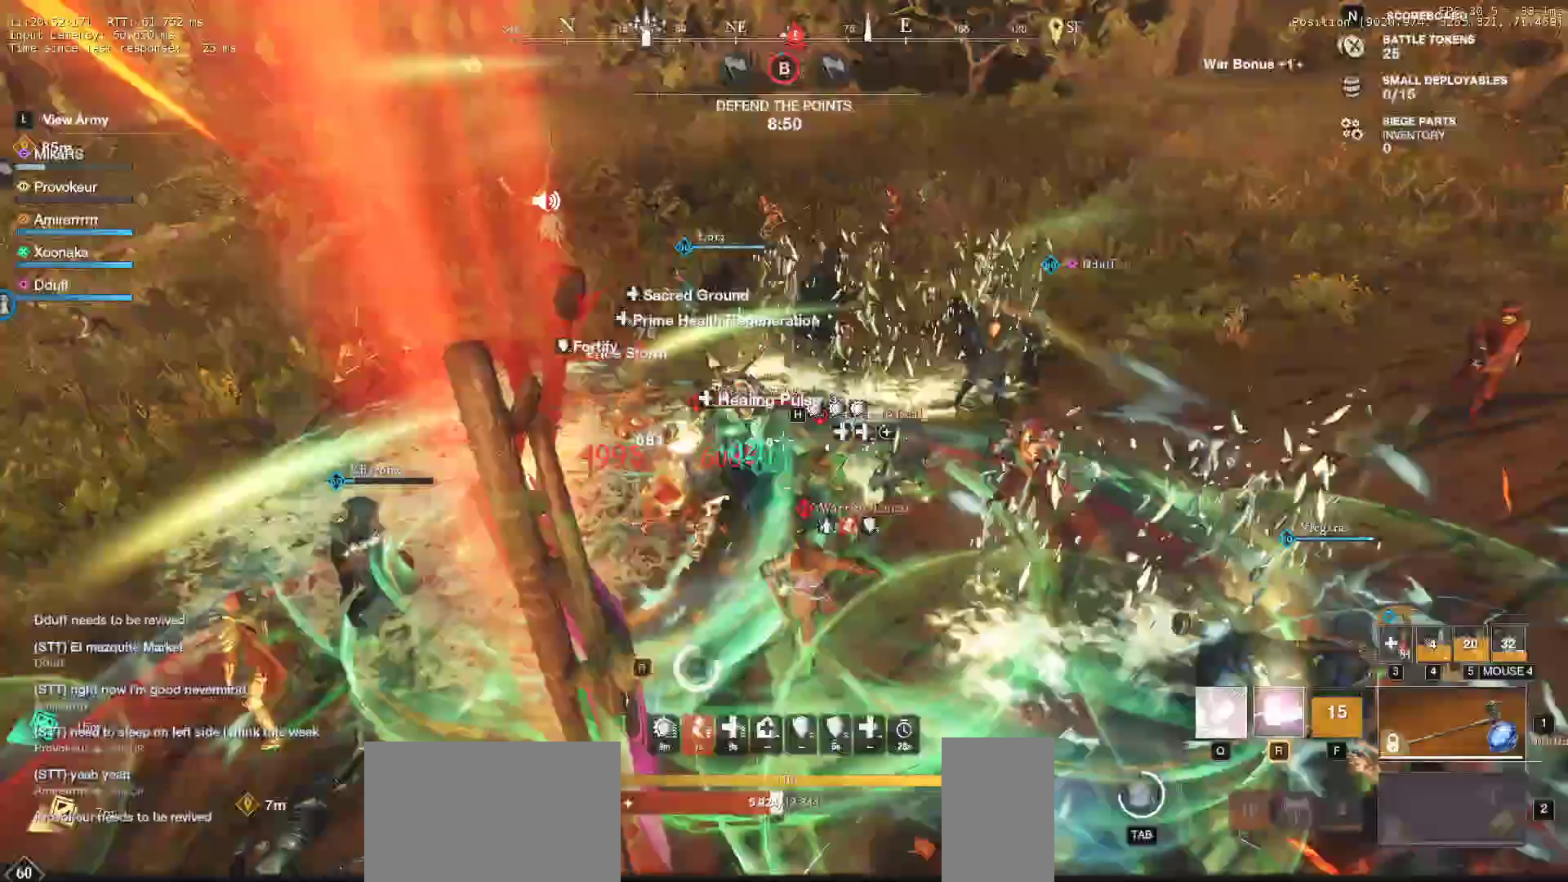
{"keys": ["d", "s", "shift"], "mouse": [], "events": [[67, "space", "down"], [83, "space", "up"], [133, "q", "up"], [133, "w", "up"], [217, "s", "down"], [217, "shift", "down"], [367, "shift", "up"], [417, "shift", "down"]]}
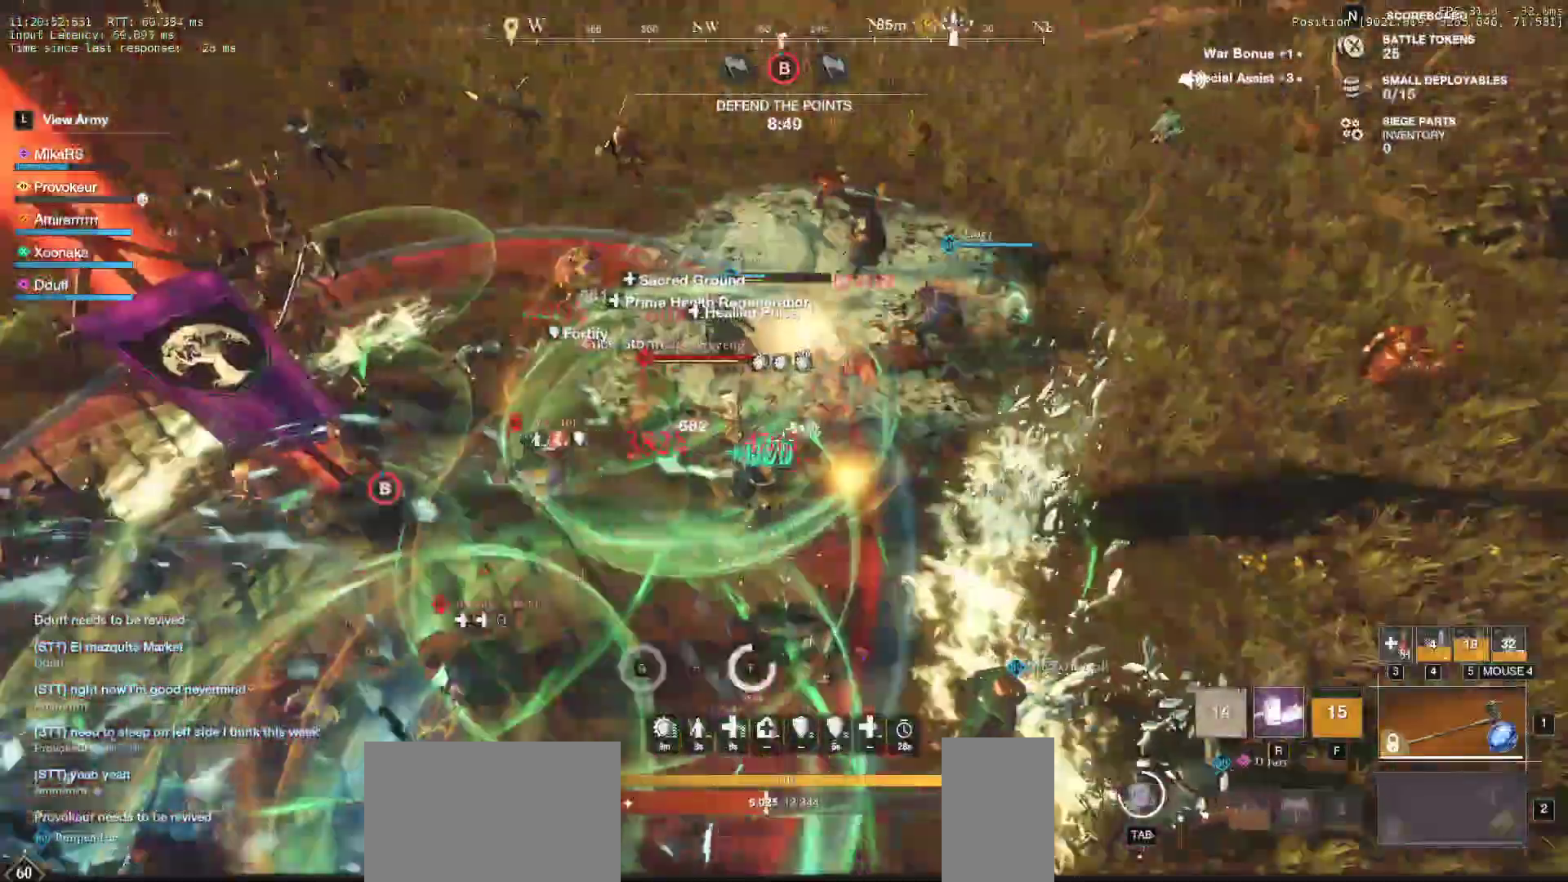
{"keys": ["space", "w"], "mouse": ["left"], "events": [[17, "d", "up"], [17, "shift", "up"], [67, "shift", "down"], [83, "mouse_left", "down"], [117, "e", "down"], [117, "space", "down"], [183, "mouse_left", "up"], [183, "shift", "up"], [183, "space", "up"], [217, "e", "up"], [283, "mouse_left", "down"], [350, "s", "up"], [383, "w", "down"], [400, "mouse_left", "up"], [467, "mouse_left", "down"], [483, "space", "down"]]}
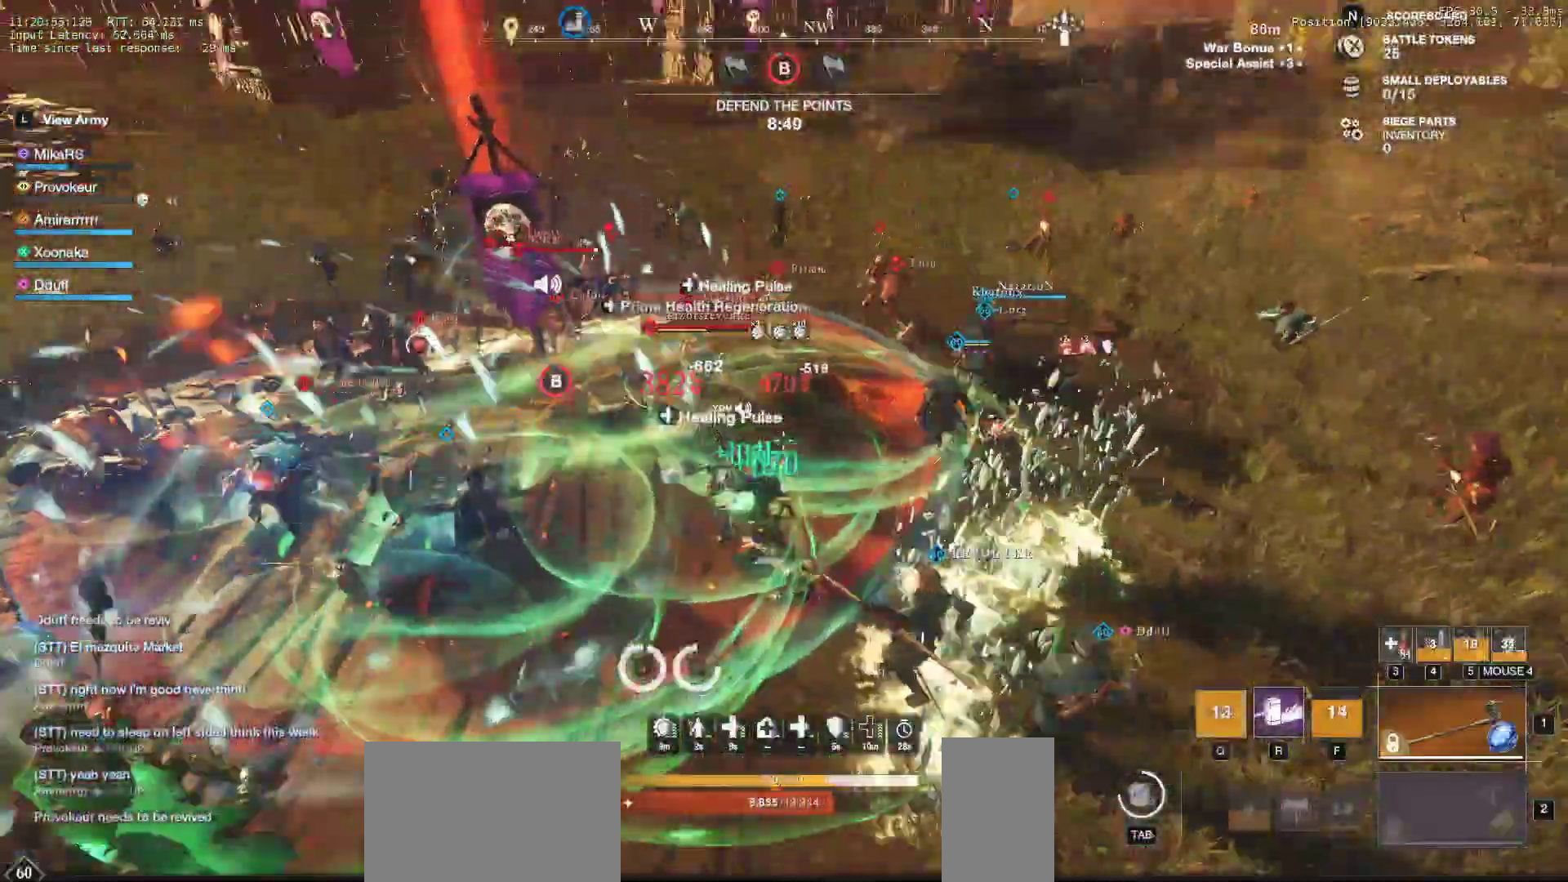
{"keys": ["d"], "mouse": []}
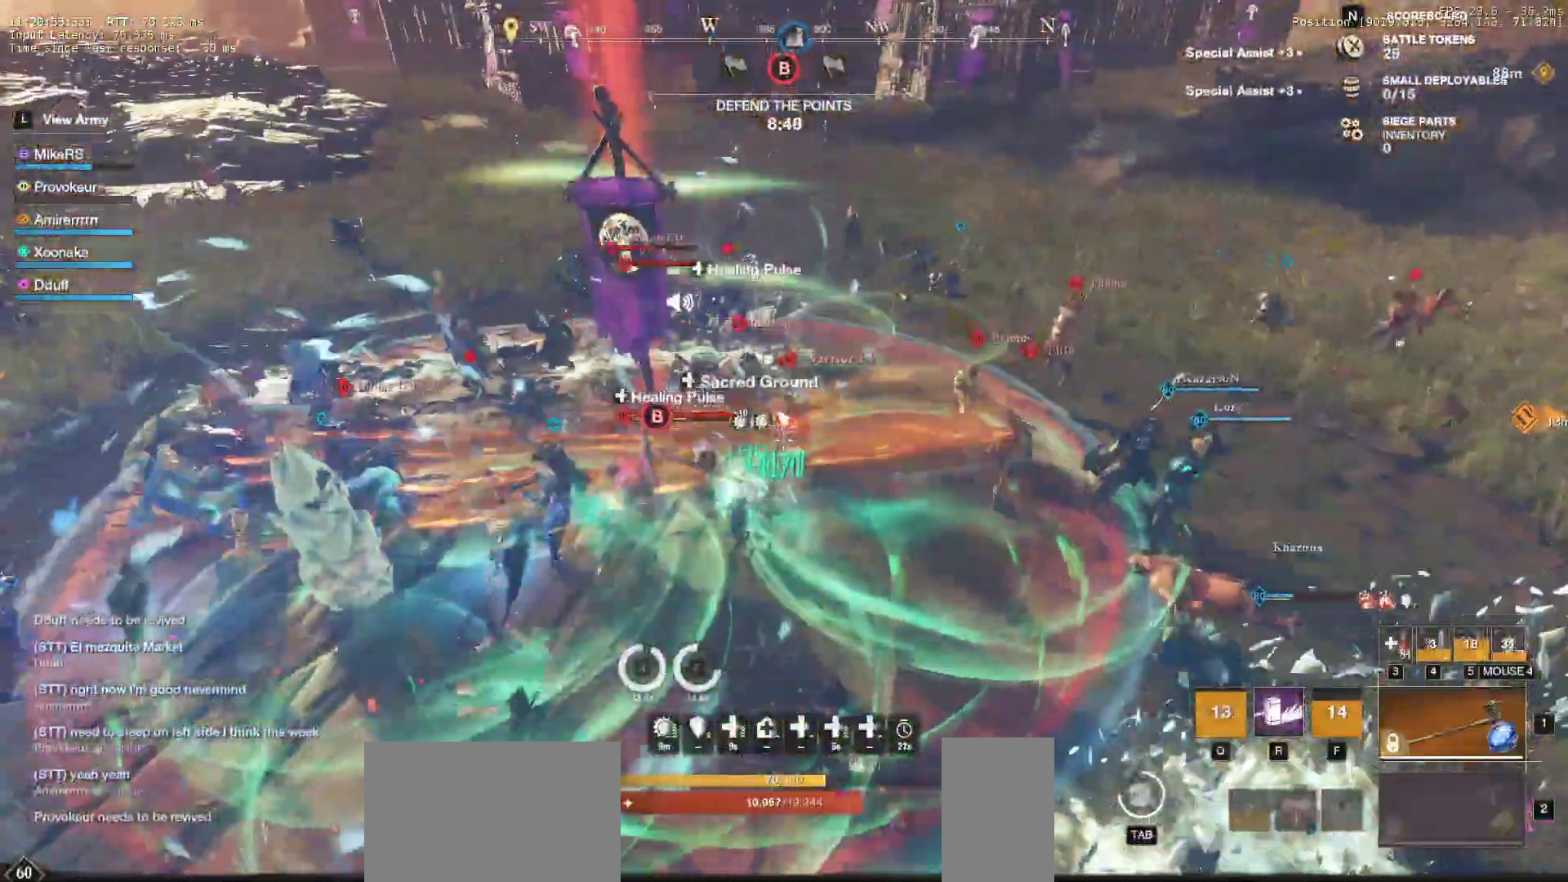
{"keys": ["a", "s"], "mouse": [], "events": [[183, "mouse_left", "down"], [267, "mouse_left", "up"], [367, "mouse_left", "down"], [383, "d", "up"], [383, "s", "down"], [450, "mouse_left", "up"], [483, "a", "down"]]}
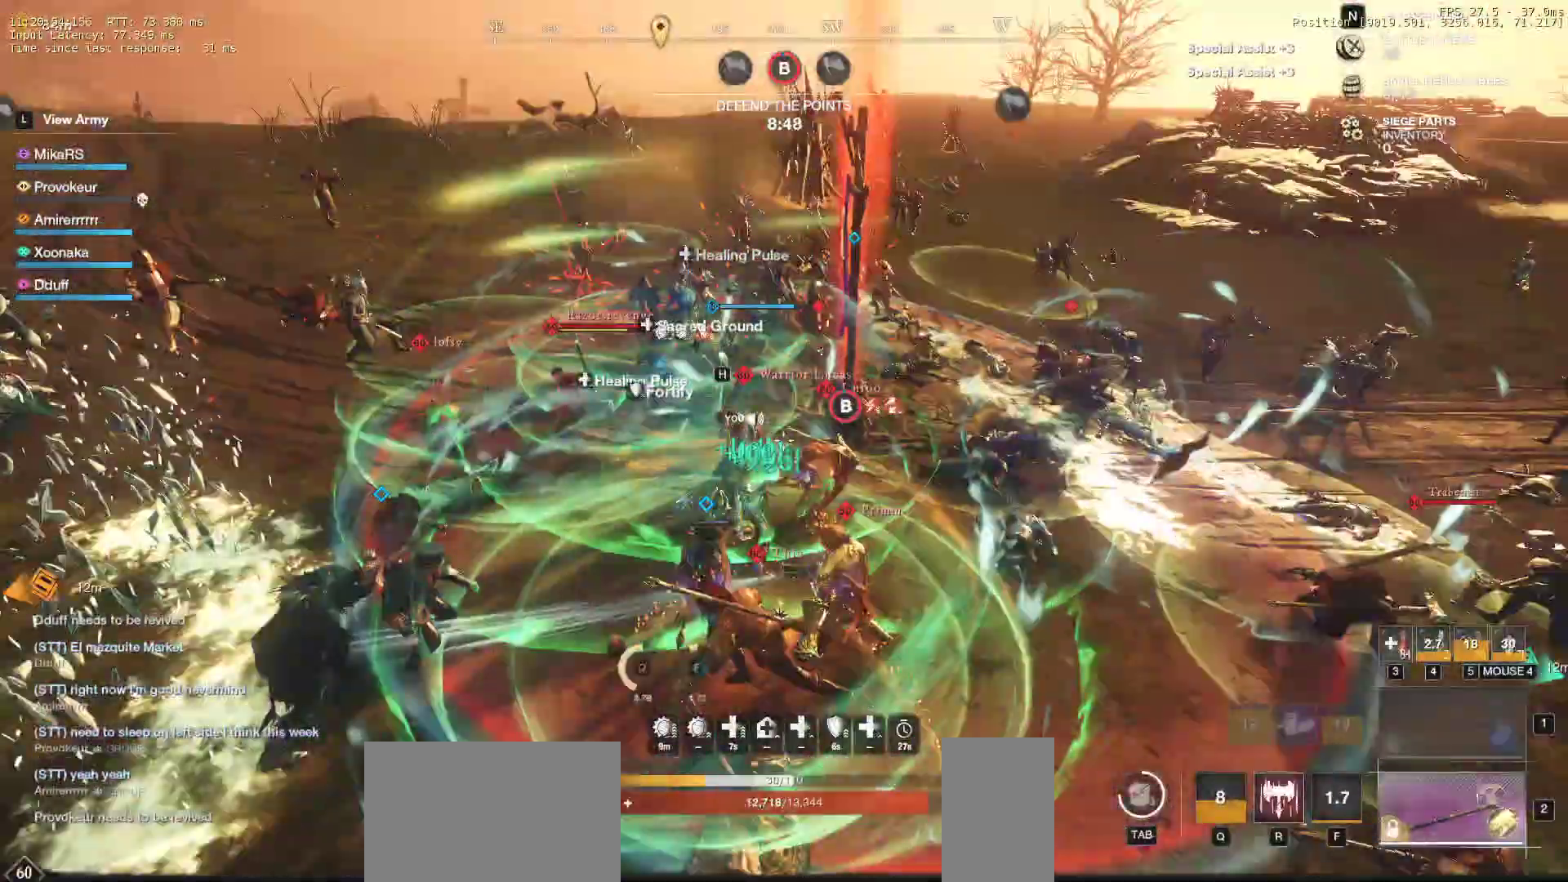
{"keys": ["a", "r", "s", "w"], "mouse": [], "events": [[17, "mouse_left", "down"], [133, "mouse_left", "up"], [167, "r", "down"], [183, "s", "up"], [283, "r", "up"], [283, "w", "down"], [333, "r", "down"], [450, "s", "down"]]}
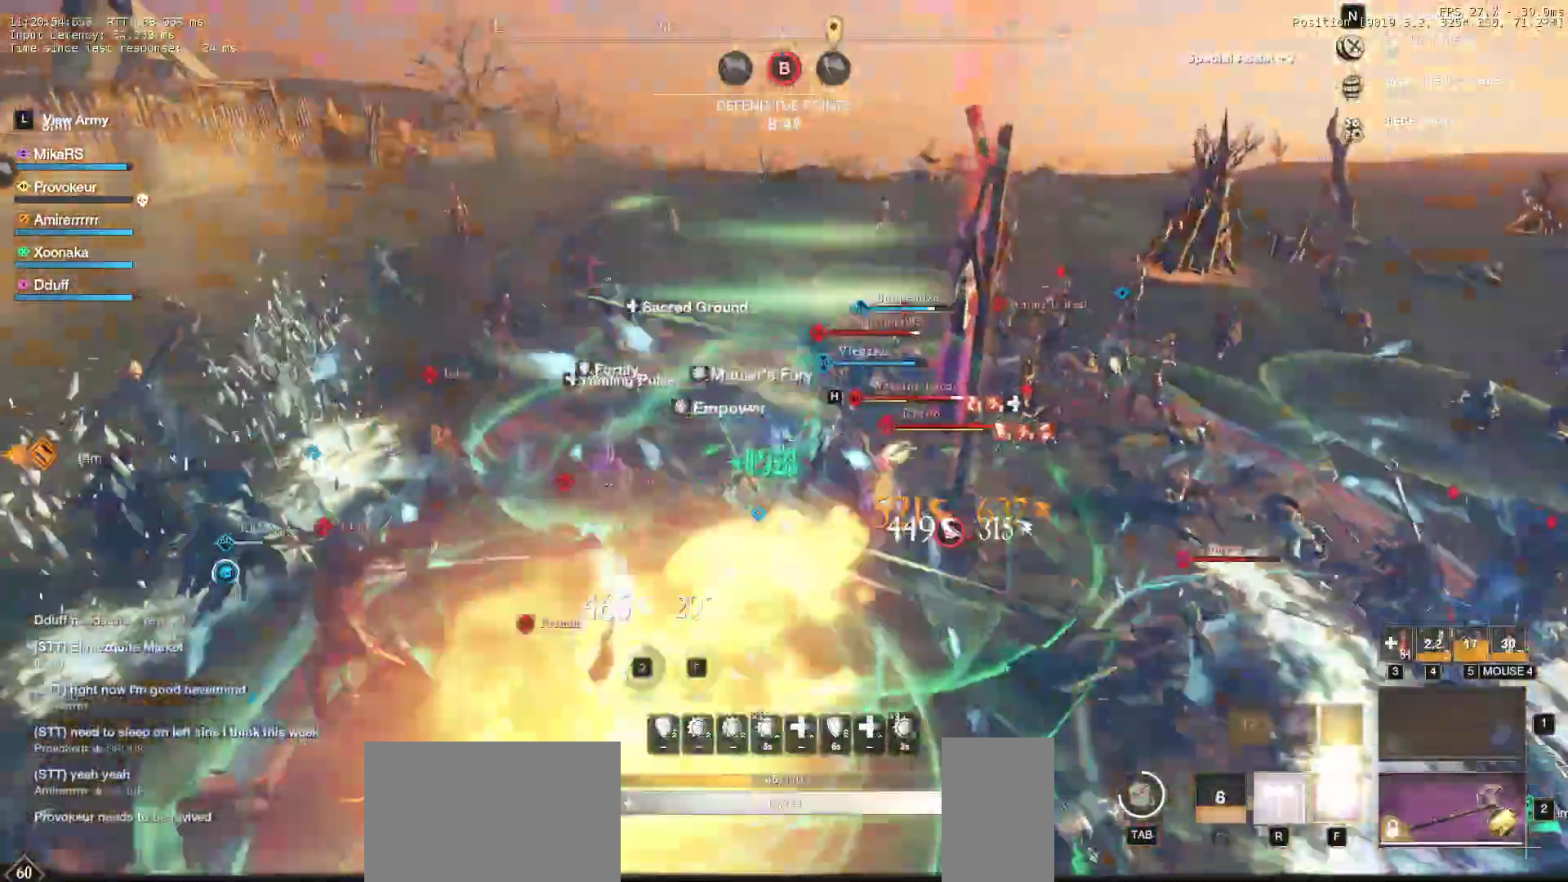
{"keys": ["s"], "mouse": ["left"], "events": [[50, "a", "up"], [50, "s", "up"], [67, "mouse_left", "down"], [100, "r", "up"], [133, "r", "down"], [200, "mouse_left", "up"], [267, "r", "up"], [283, "mouse_left", "down"], [367, "w", "up"], [400, "mouse_left", "up"], [417, "s", "down"], [467, "mouse_left", "down"]]}
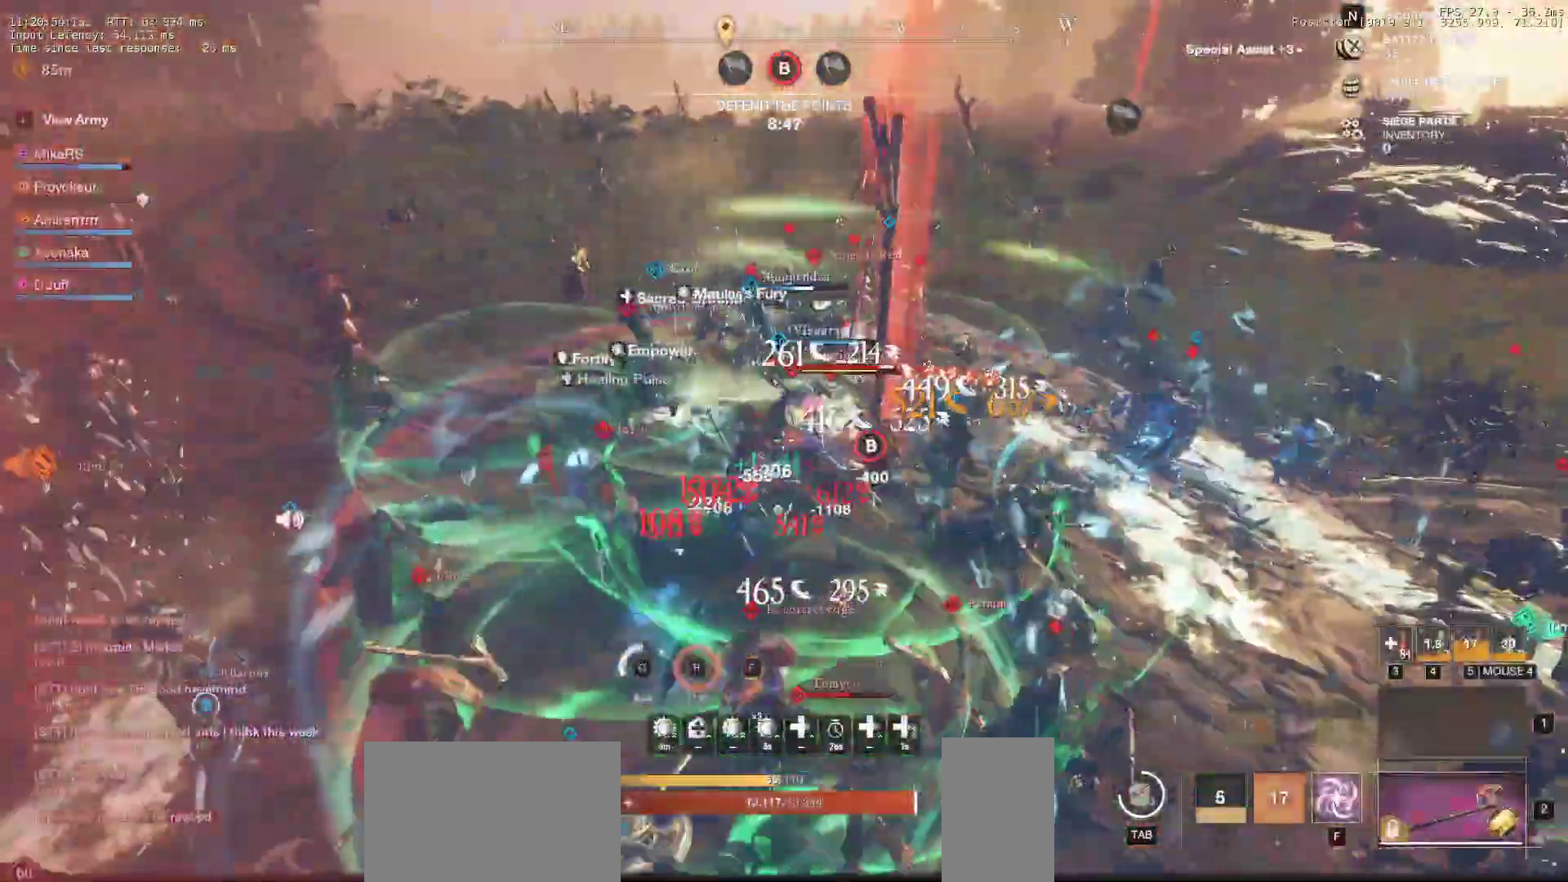
{"keys": ["a", "s"], "mouse": [], "events": [[100, "mouse_left", "up"], [150, "a", "down"], [167, "mouse_left", "down"], [283, "mouse_left", "up"], [350, "mouse_left", "down"], [383, "shift", "down"], [467, "mouse_left", "up"], [500, "shift", "up"]]}
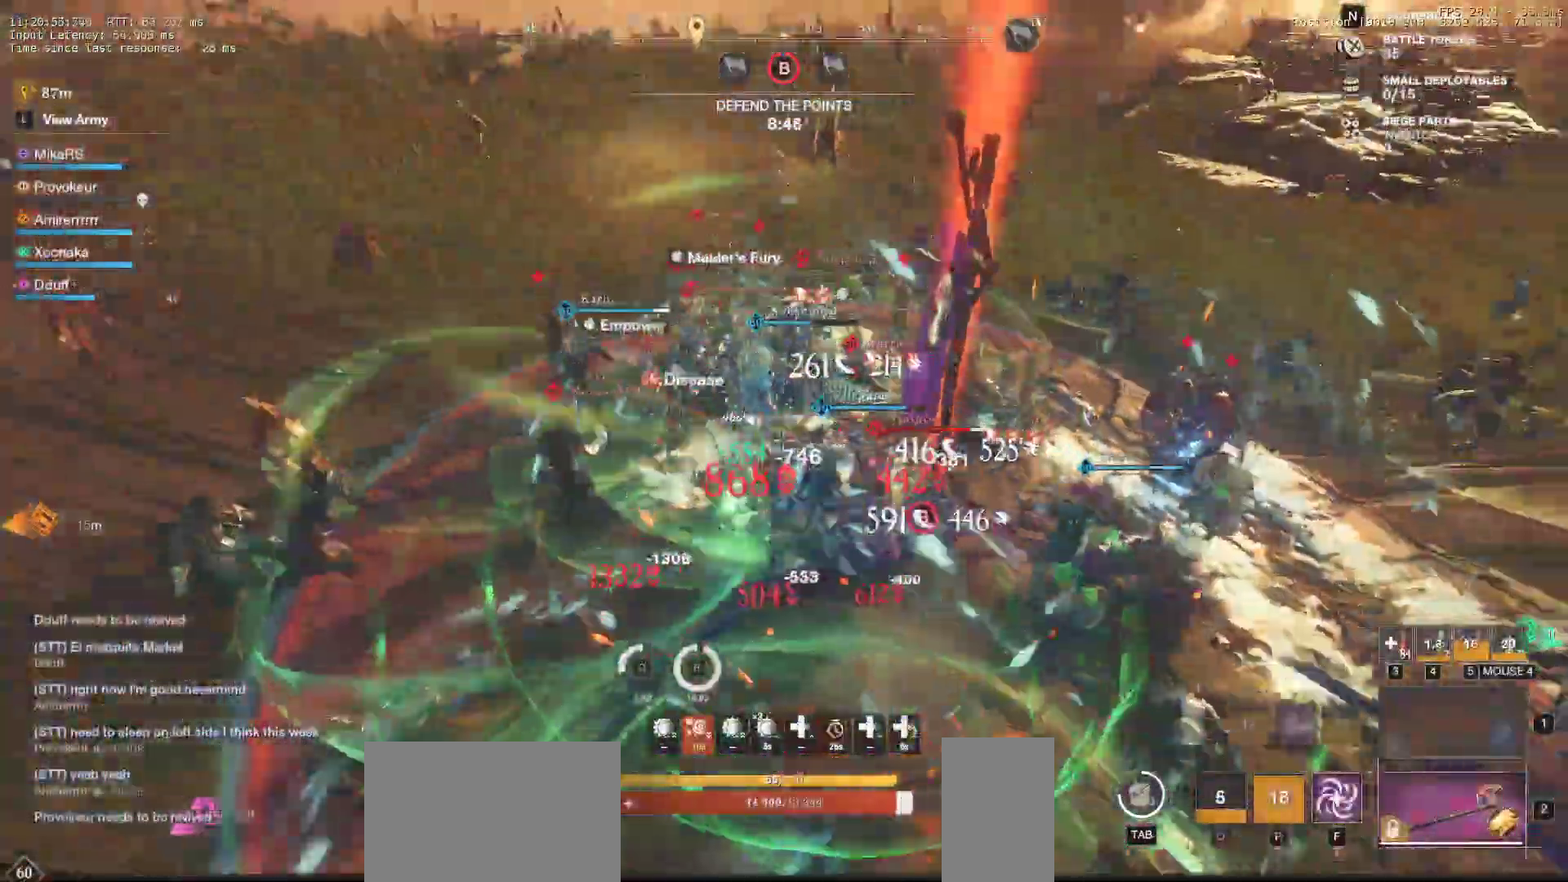
{"keys": ["s"], "mouse": ["left"], "events": [[67, "shift", "down"], [150, "shift", "up"], [183, "a", "up"], [217, "a", "down"], [217, "shift", "down"], [317, "a", "up"], [333, "shift", "up"], [383, "shift", "down"], [467, "mouse_left", "down"], [467, "shift", "up"]]}
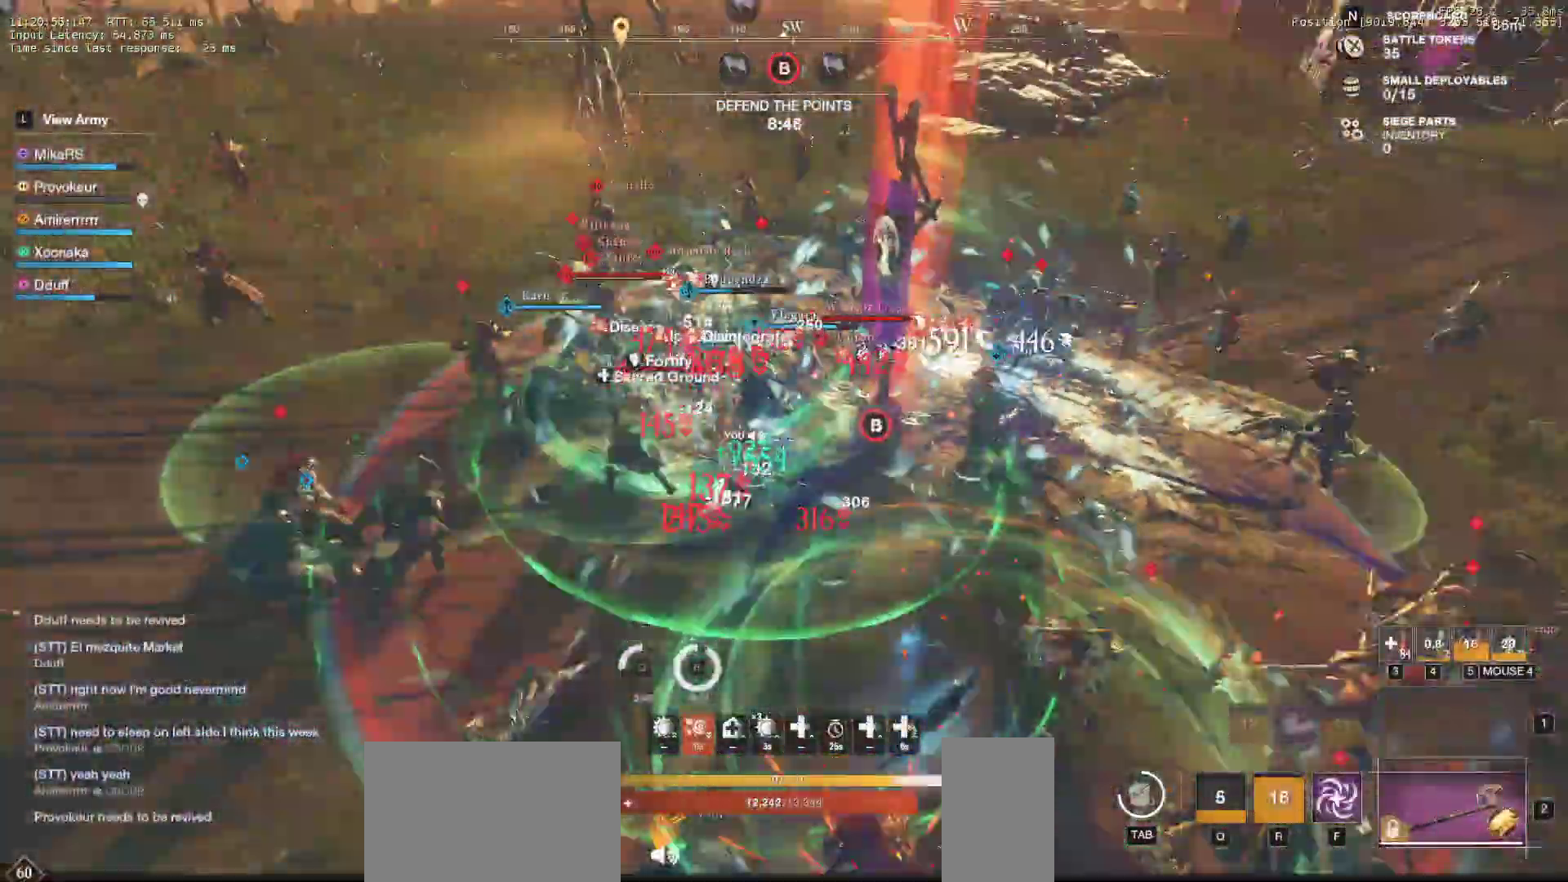
{"keys": [], "mouse": [], "events": [[67, "mouse_left", "up"], [150, "mouse_left", "down"], [200, "s", "up"], [267, "mouse_left", "up"], [350, "mouse_left", "down"], [467, "mouse_left", "up"]]}
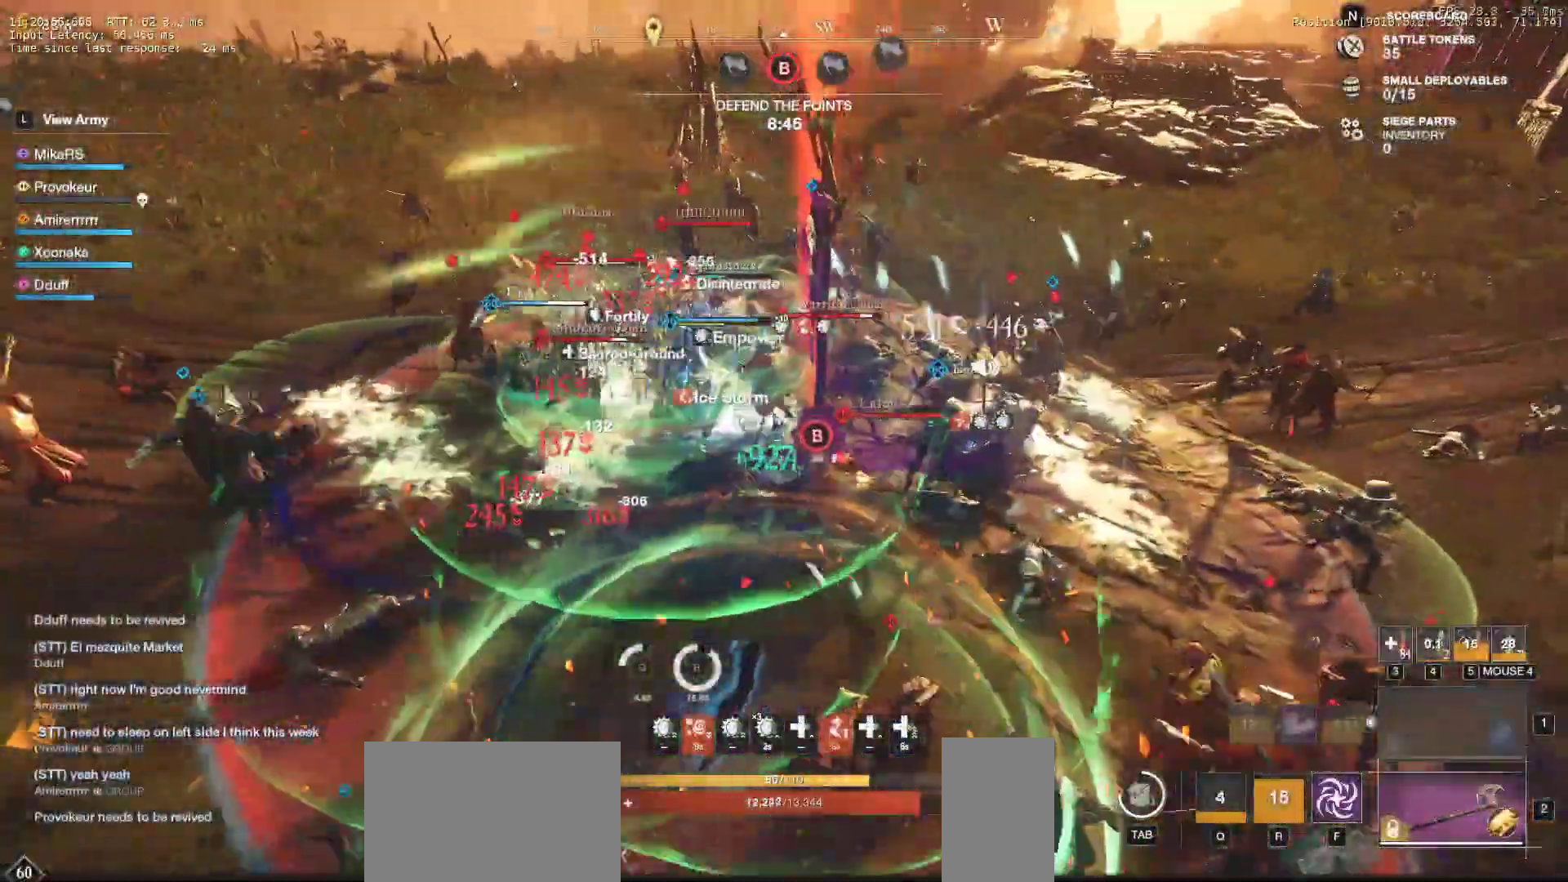
{"keys": ["a", "f", "s"], "mouse": [], "events": [[33, "s", "down"], [50, "shift", "down"], [67, "a", "down"], [167, "a", "up"], [183, "shift", "up"], [217, "a", "down"], [217, "shift", "down"], [317, "f", "down"], [367, "shift", "up"], [433, "f", "up"], [500, "f", "down"]]}
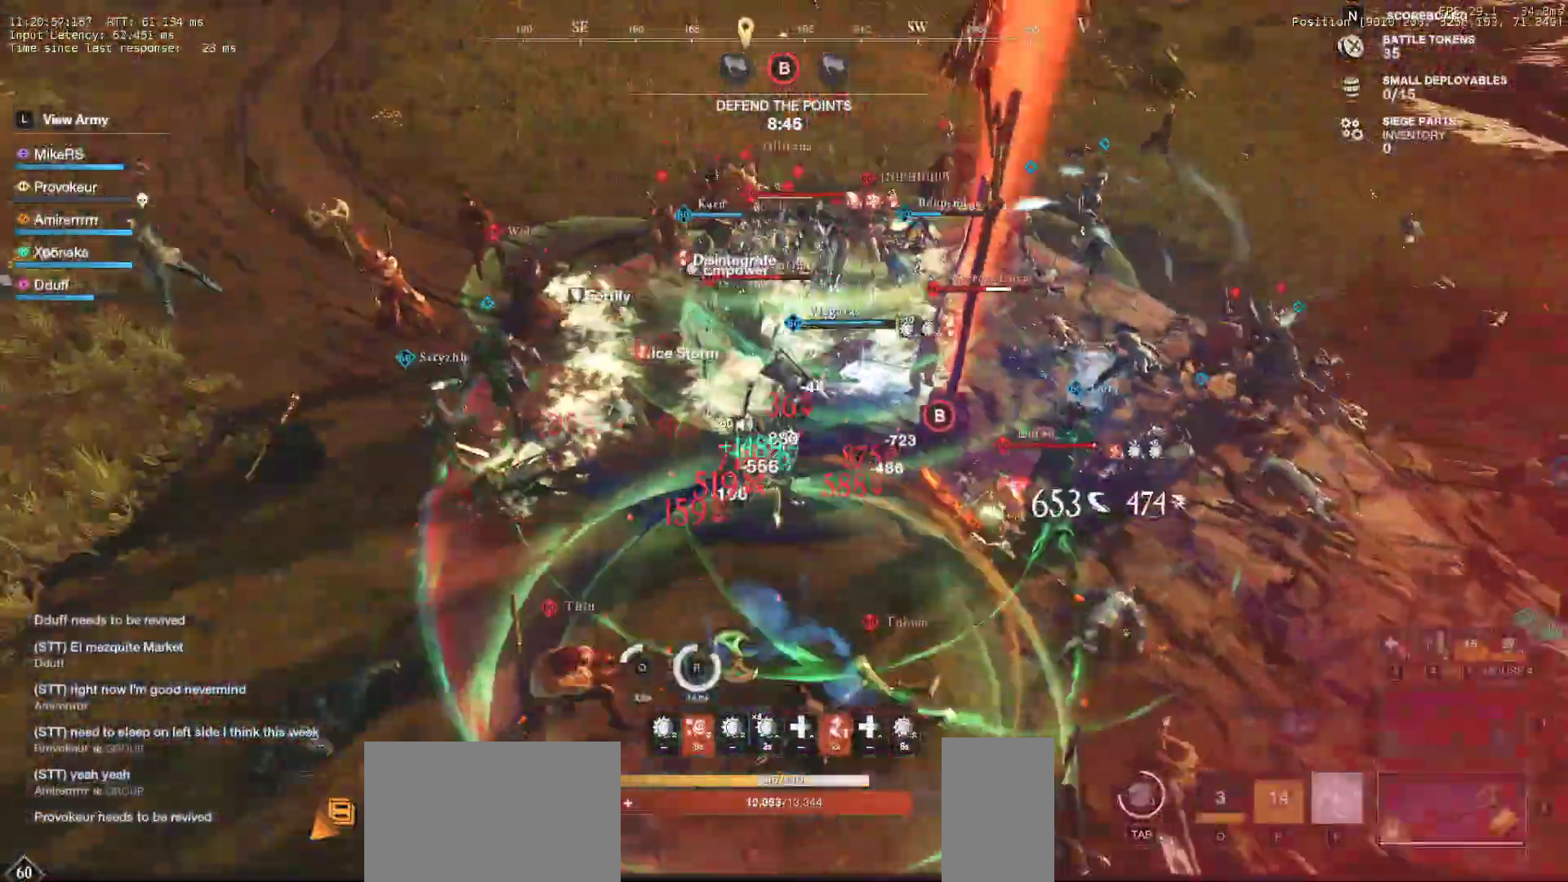
{"keys": ["s"], "mouse": [], "events": [[100, "f", "up"], [133, "f", "down"], [250, "f", "up"], [267, "a", "up"], [267, "f", "down"], [383, "f", "up"]]}
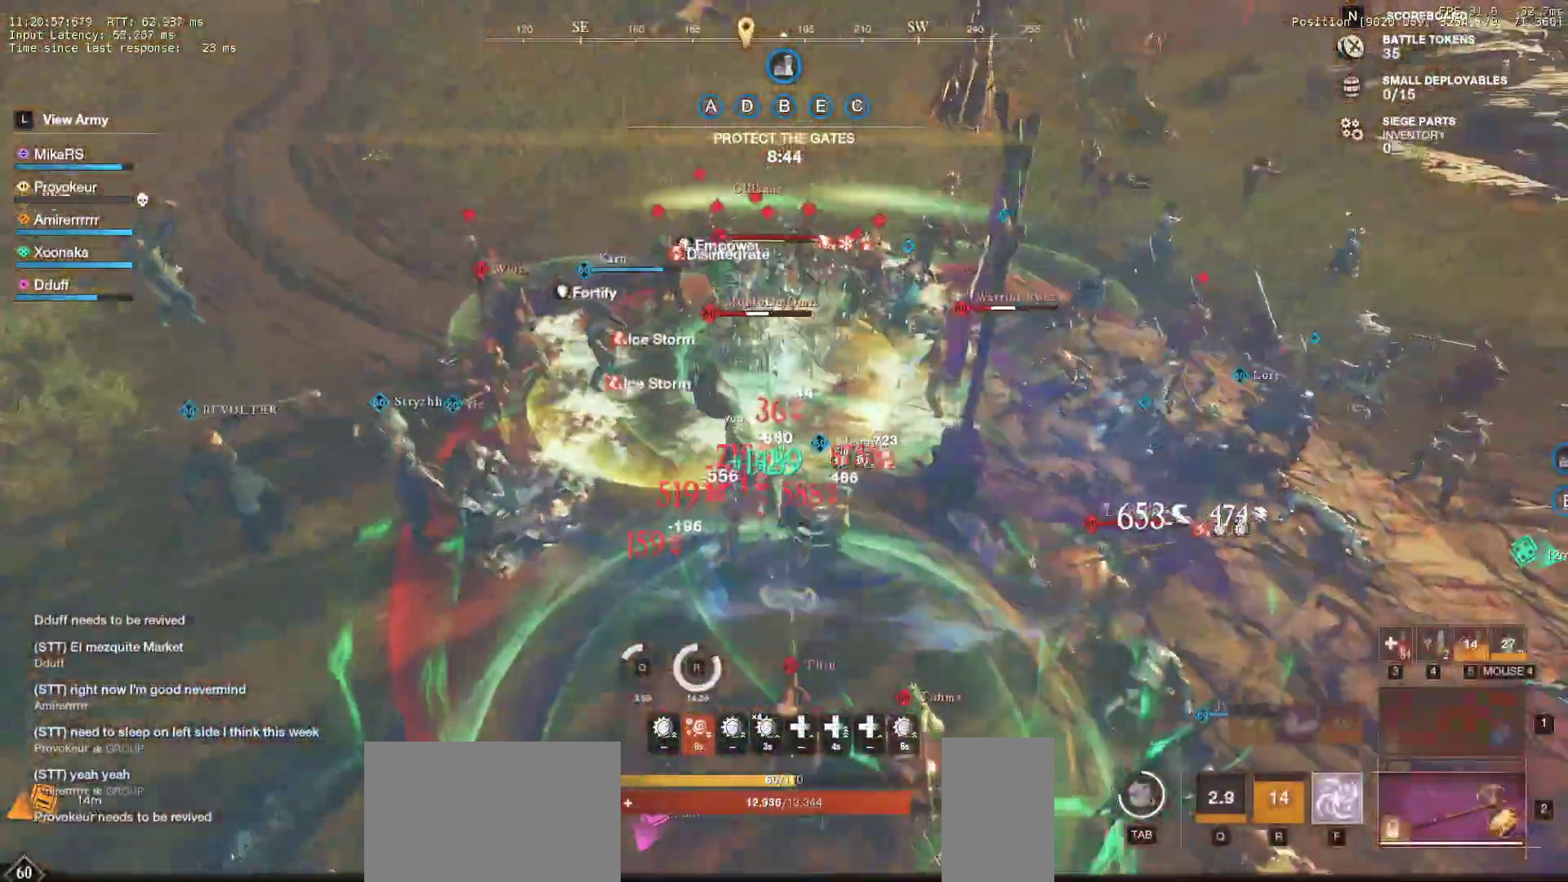
{"keys": ["a"], "mouse": [], "events": [[283, "a", "down"], [300, "shift", "down"], [433, "ctrl", "down"], [433, "shift", "up"], [483, "ctrl", "up"], [500, "s", "up"]]}
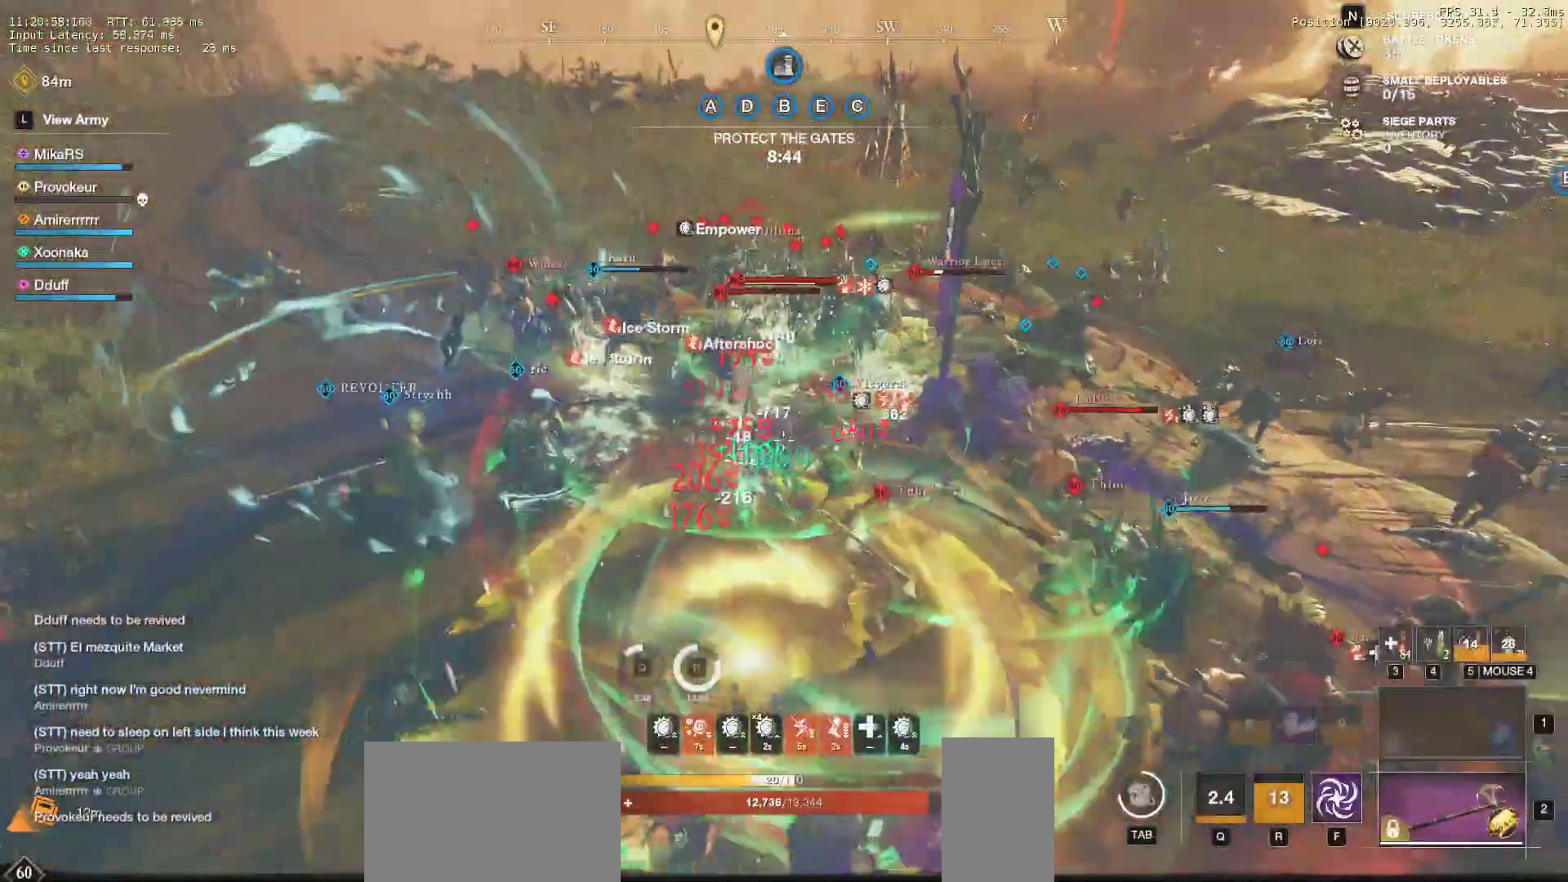
{"keys": ["w"], "mouse": ["left"], "events": [[50, "mouse_right", "down"], [83, "w", "down"], [100, "mouse_right", "up"], [100, "shift", "down"], [167, "shift", "up"], [200, "mouse_left", "down"], [217, "a", "up"], [333, "mouse_left", "up"], [417, "mouse_left", "down"]]}
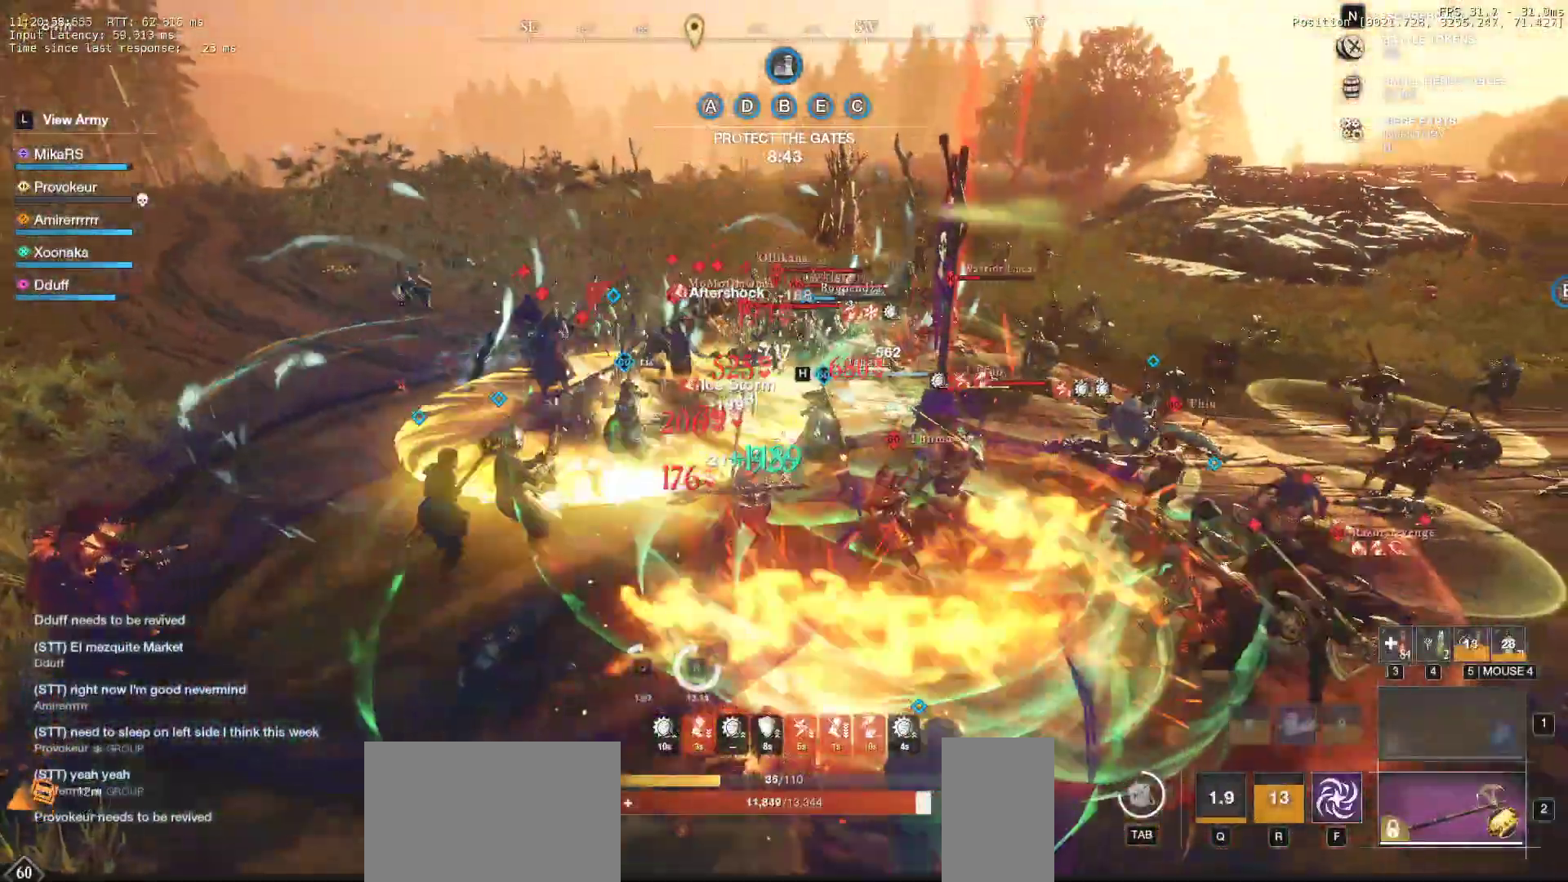
{"keys": ["f", "s"], "mouse": [], "events": [[17, "mouse_left", "up"], [50, "f", "down"], [150, "w", "up"], [167, "f", "up"], [200, "a", "down"], [200, "f", "down"], [267, "s", "down"], [300, "f", "up"], [333, "a", "up"], [350, "f", "down"], [433, "f", "up"], [483, "f", "down"]]}